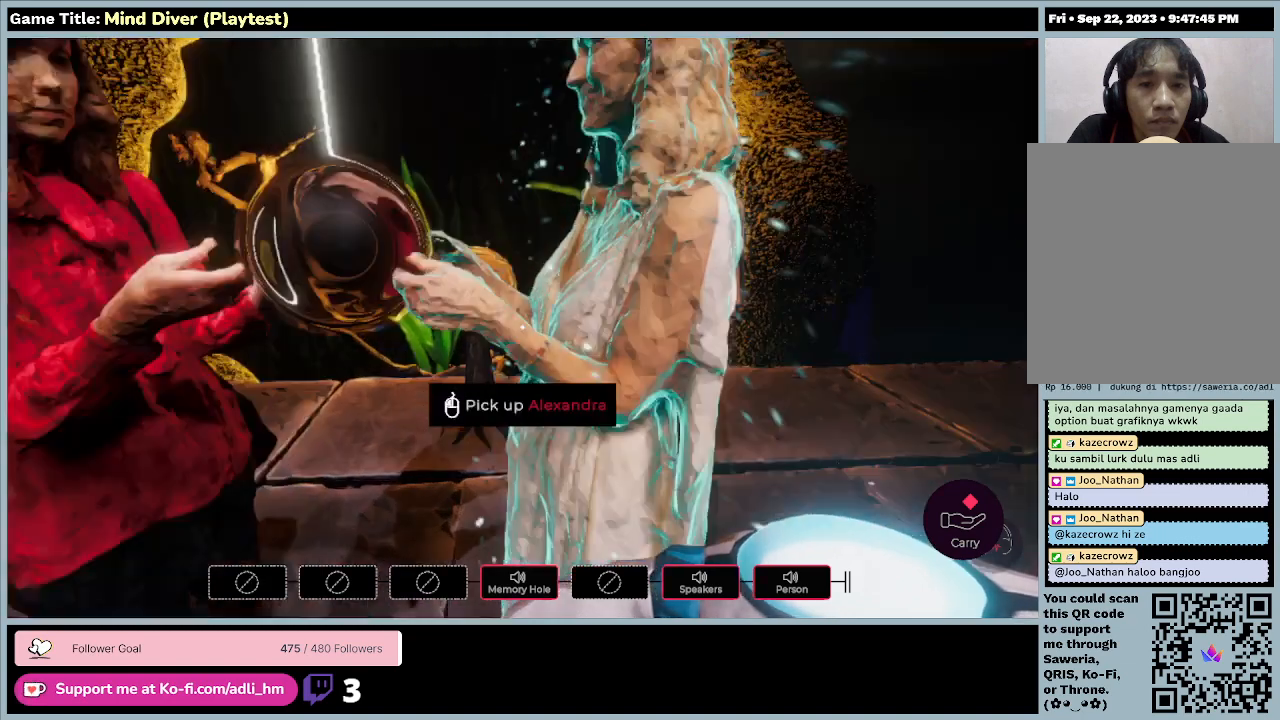
Gameplay with keyboard and mouse; each line is a JSON object with the keys and mouse buttons held at the frame after it. "events" lists presses ("down") and releases ("up") of "0", "1", "2", "3", "4", "5", "6", "7", "8", "9", "a", "alt", "b", "c", "caps_lock", "ctrl", "d", "down", "e", "escape", "f", "f1", "f2", "f3", "f4", "f5", "f6", "f7", "f8", "g", "h", "i", "j", "k", "l", "left", "m", "n", "o", "p", "q", "r", "return", "right", "s", "shift", "space", "t", "tab", "tilde", "u", "up", "v", "w", "x", "y", "z", "mouse_left", "mouse_wheel" and "mouse_right" between this image and that frame as [ms after this image, input, new state], when the widget could be followed in between. "mouse_left", "mouse_wheel", "mouse_right" = the "left", "wheel", "right" buttons of the "mouse" list. No other keys are recorded. "wheel" means that the mouse wheel is clicked or scrolled. Mouse movement is not recorded.
{"keys": ["w"], "mouse": [], "events": [[33, "w", "down"]]}
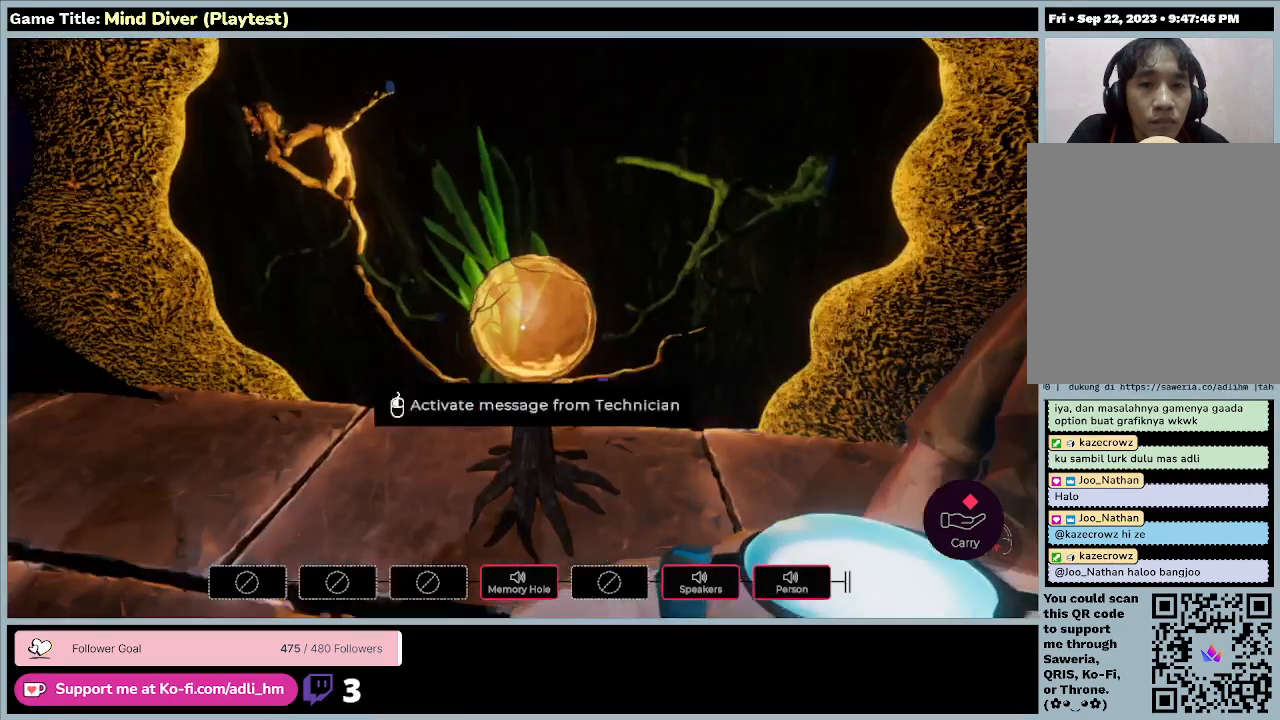
{"keys": [], "mouse": [], "events": [[300, "w", "up"]]}
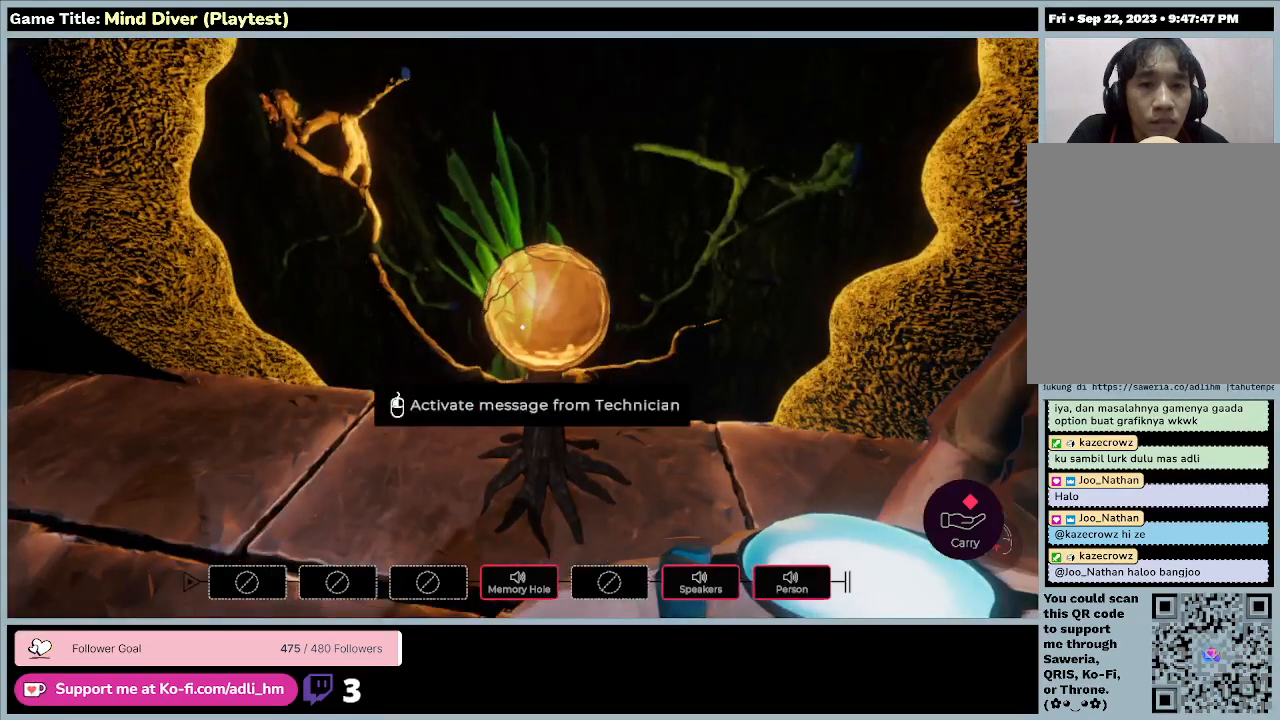
{"keys": [], "mouse": ["left"], "events": [[267, "mouse_left", "down"]]}
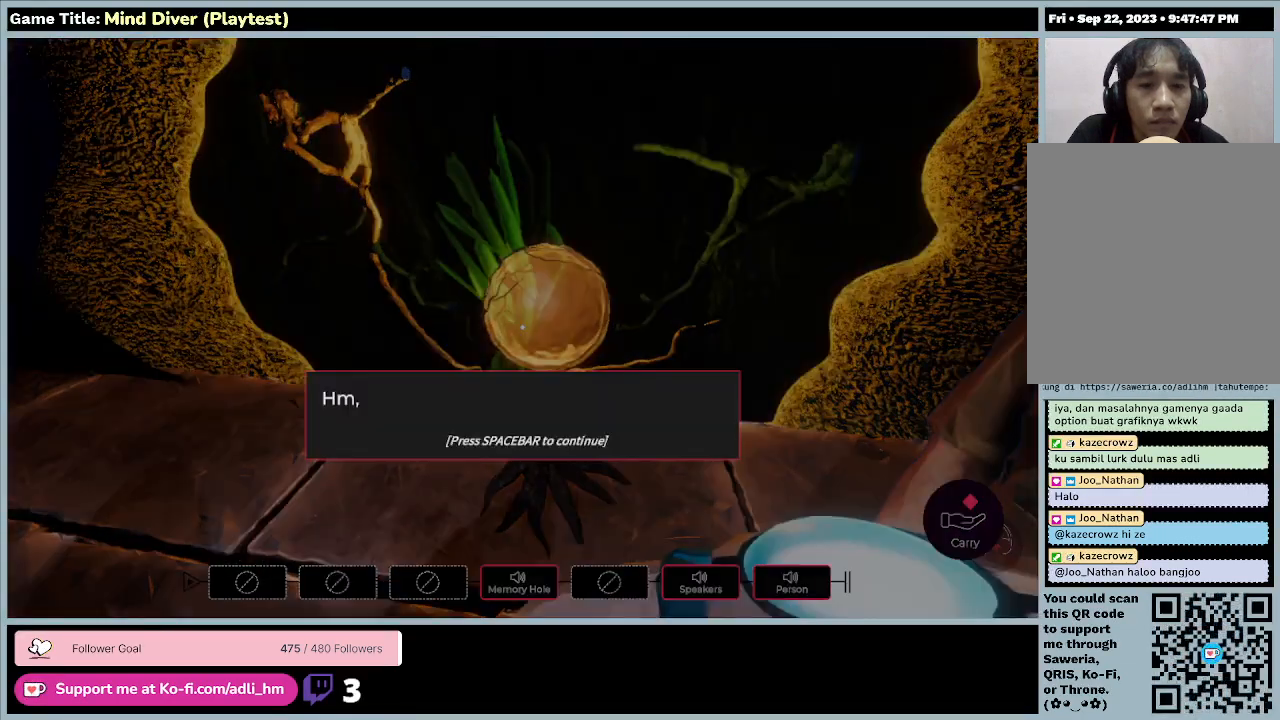
{"keys": [], "mouse": ["left"], "events": [[167, "mouse_left", "up"], [467, "mouse_left", "down"]]}
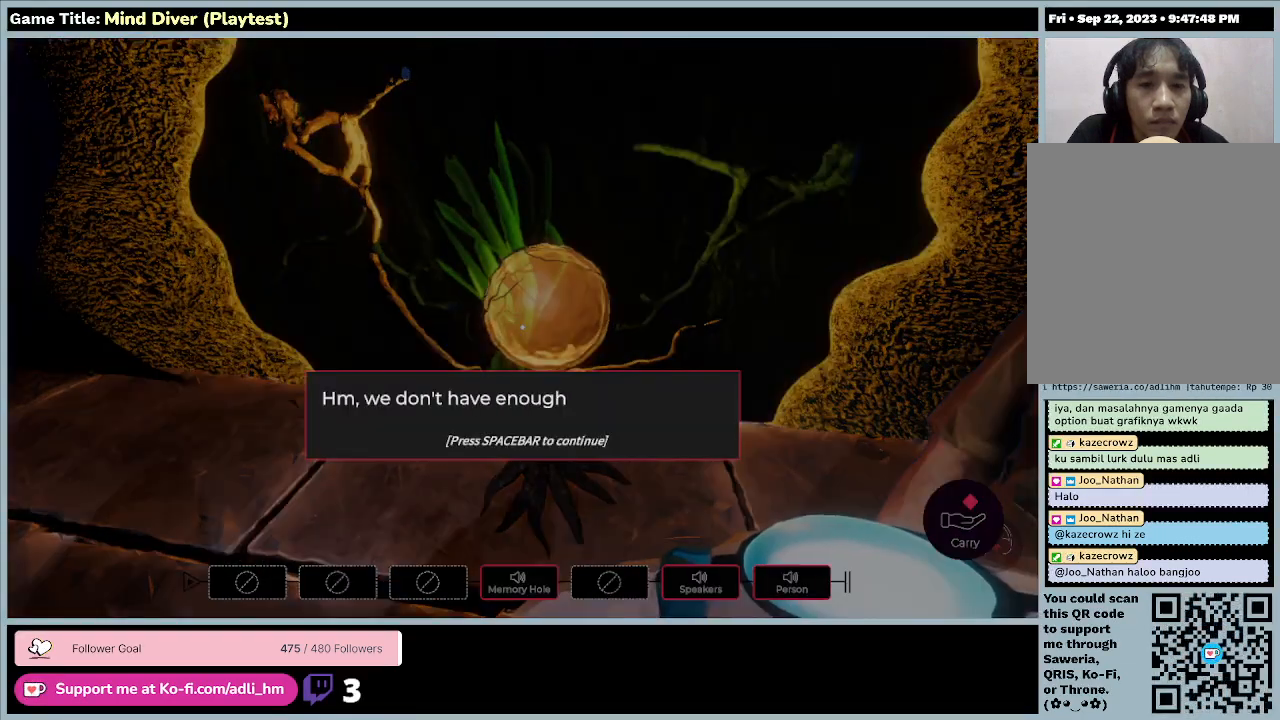
{"keys": [], "mouse": ["left"], "events": []}
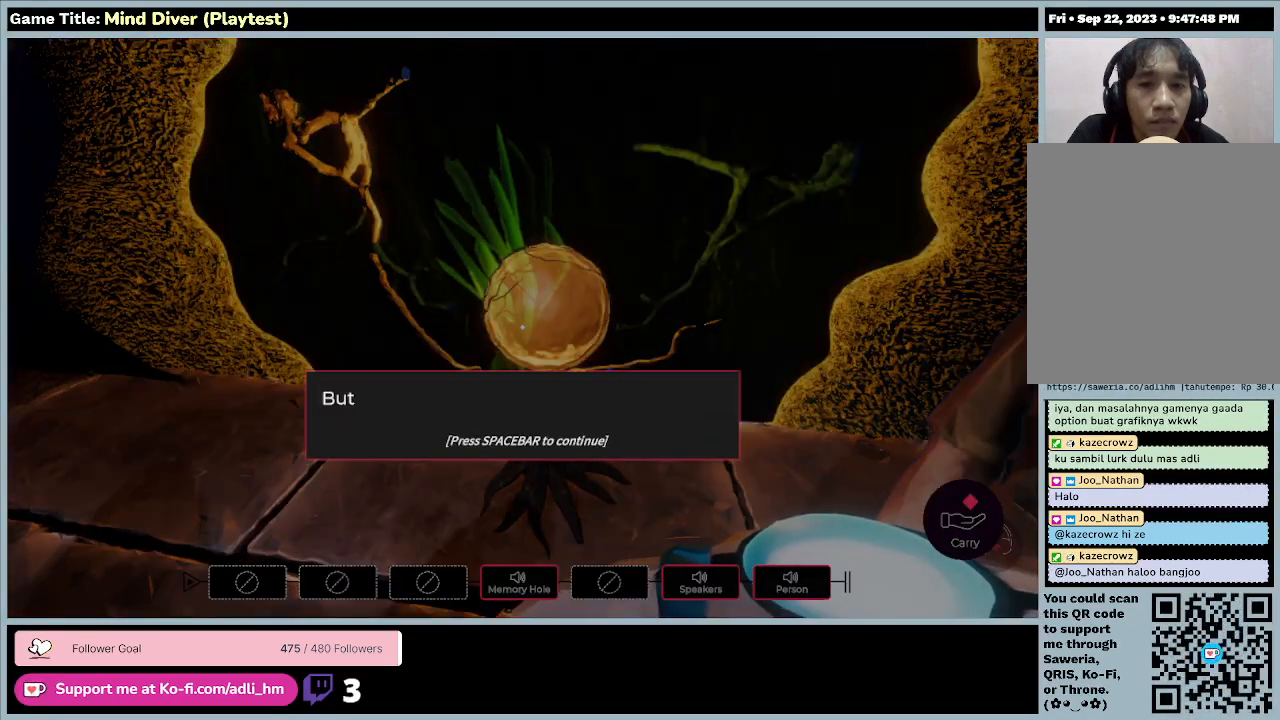
{"keys": [], "mouse": [], "events": [[433, "mouse_left", "up"]]}
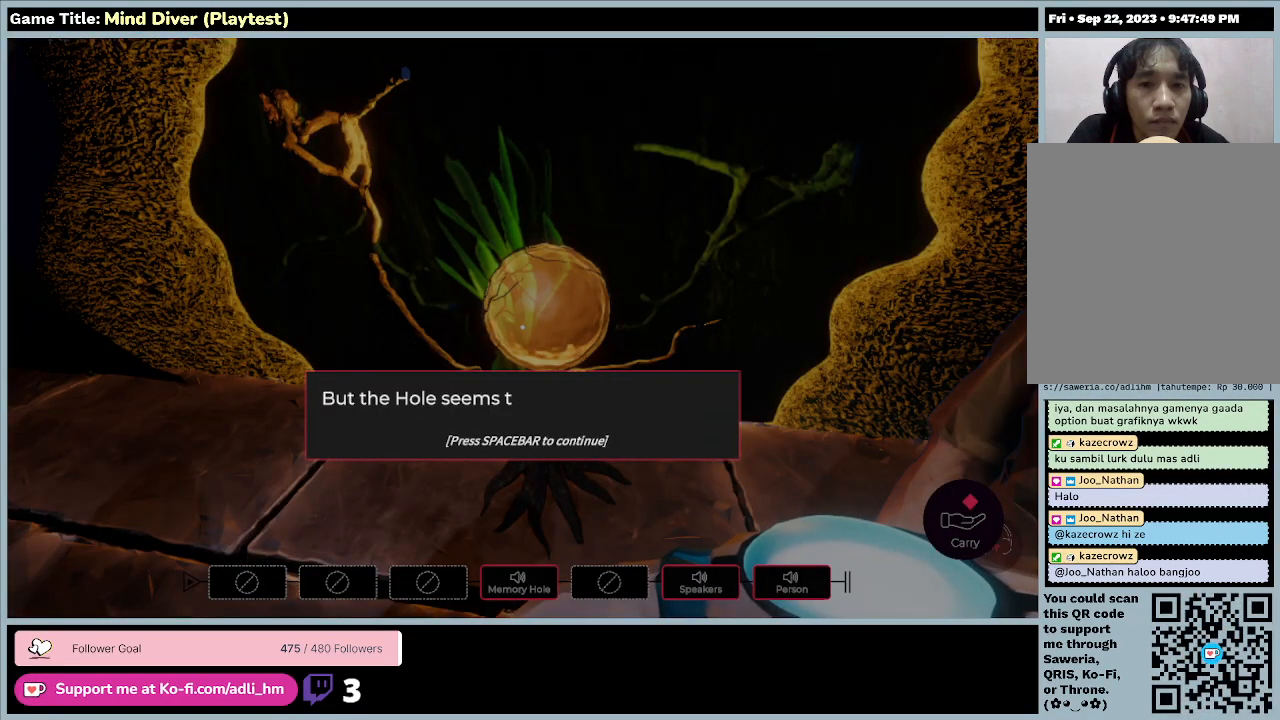
{"keys": [], "mouse": ["left"], "events": [[300, "mouse_left", "down"]]}
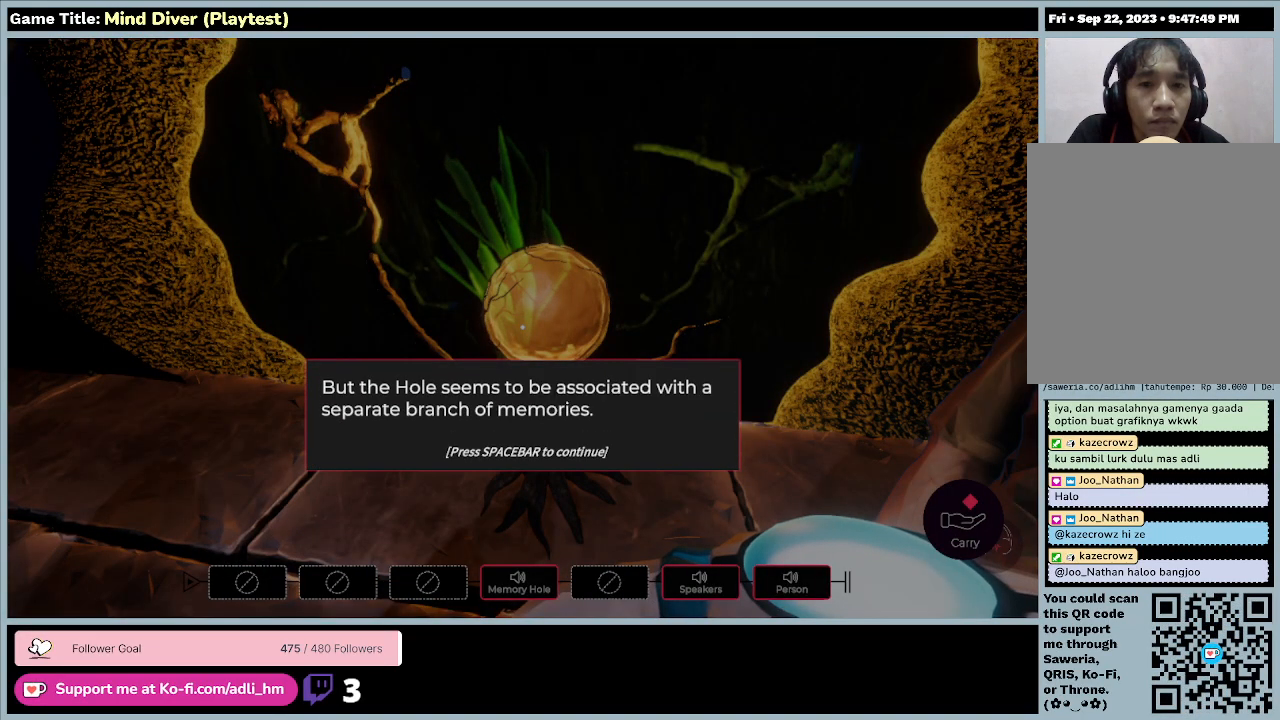
{"keys": [], "mouse": ["left"], "events": []}
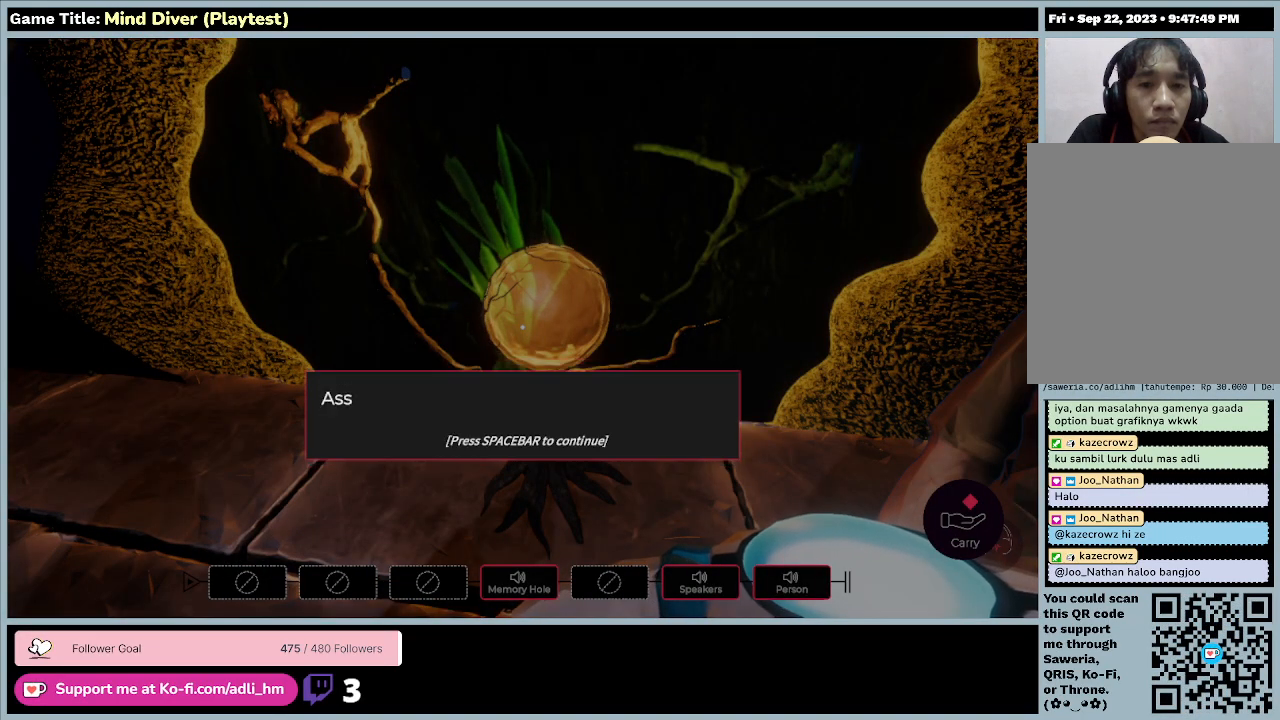
{"keys": [], "mouse": [], "events": [[433, "mouse_left", "up"]]}
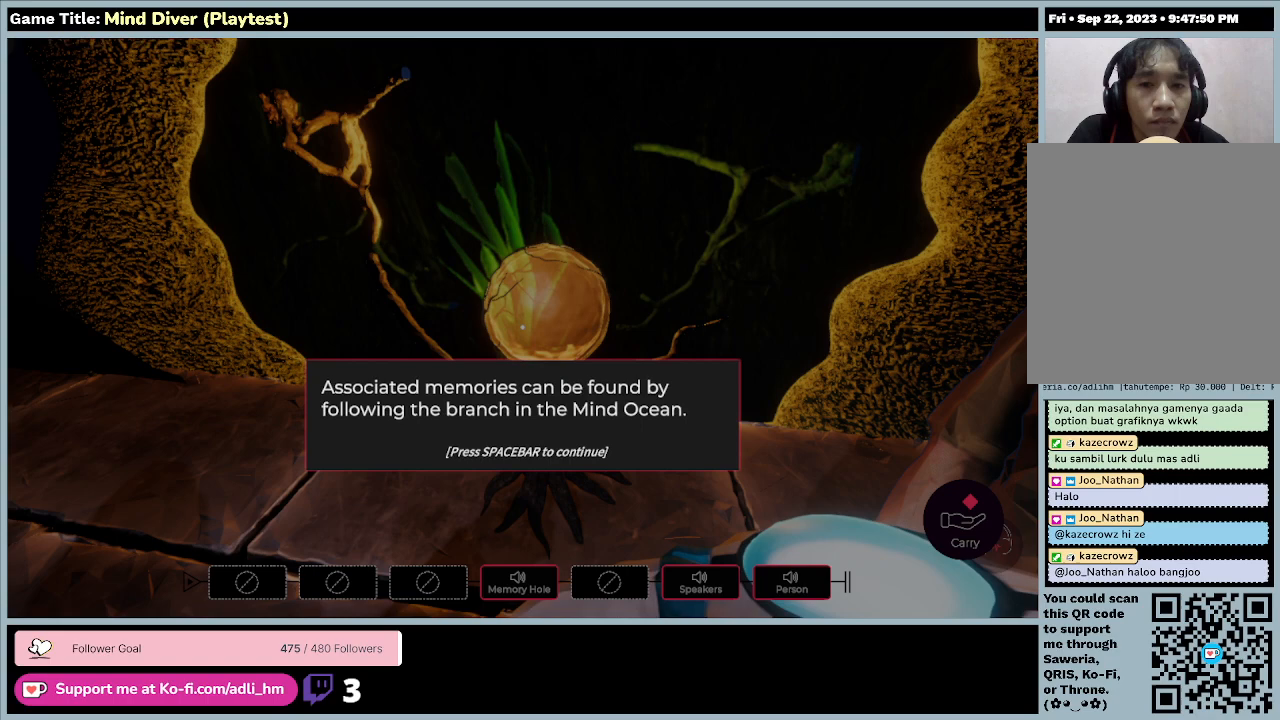
{"keys": [], "mouse": [], "events": []}
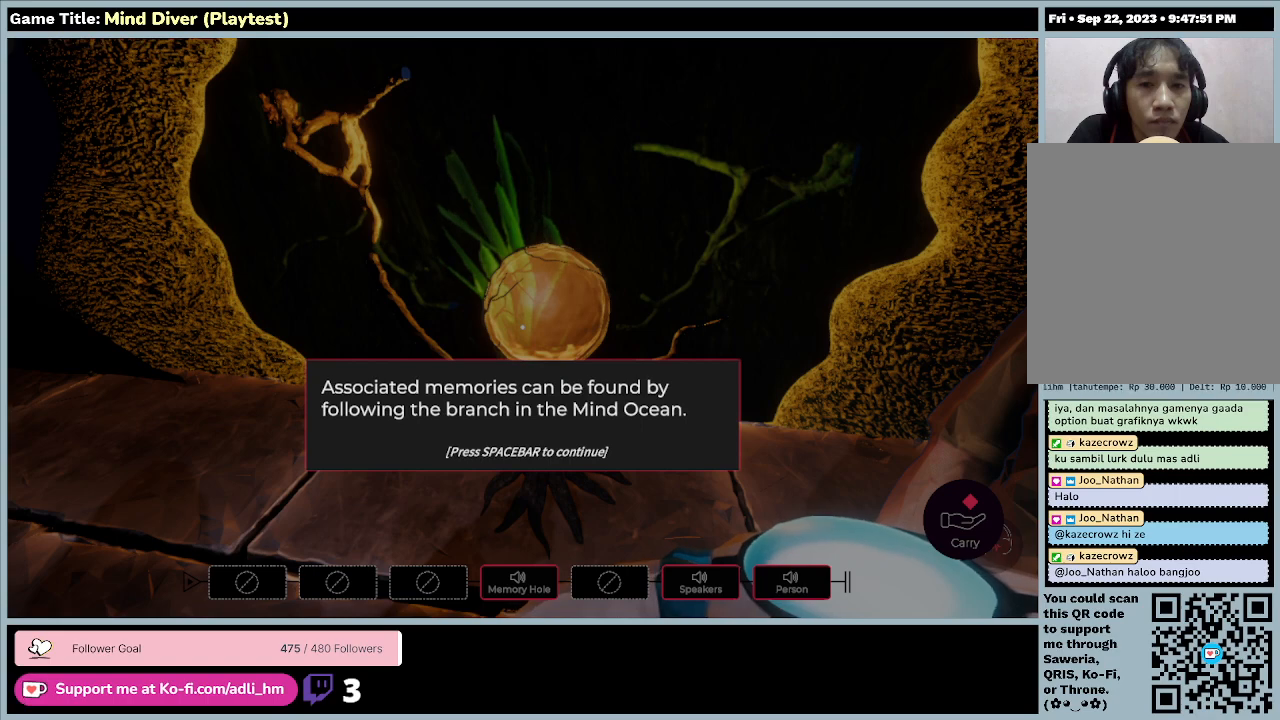
{"keys": [], "mouse": [], "events": []}
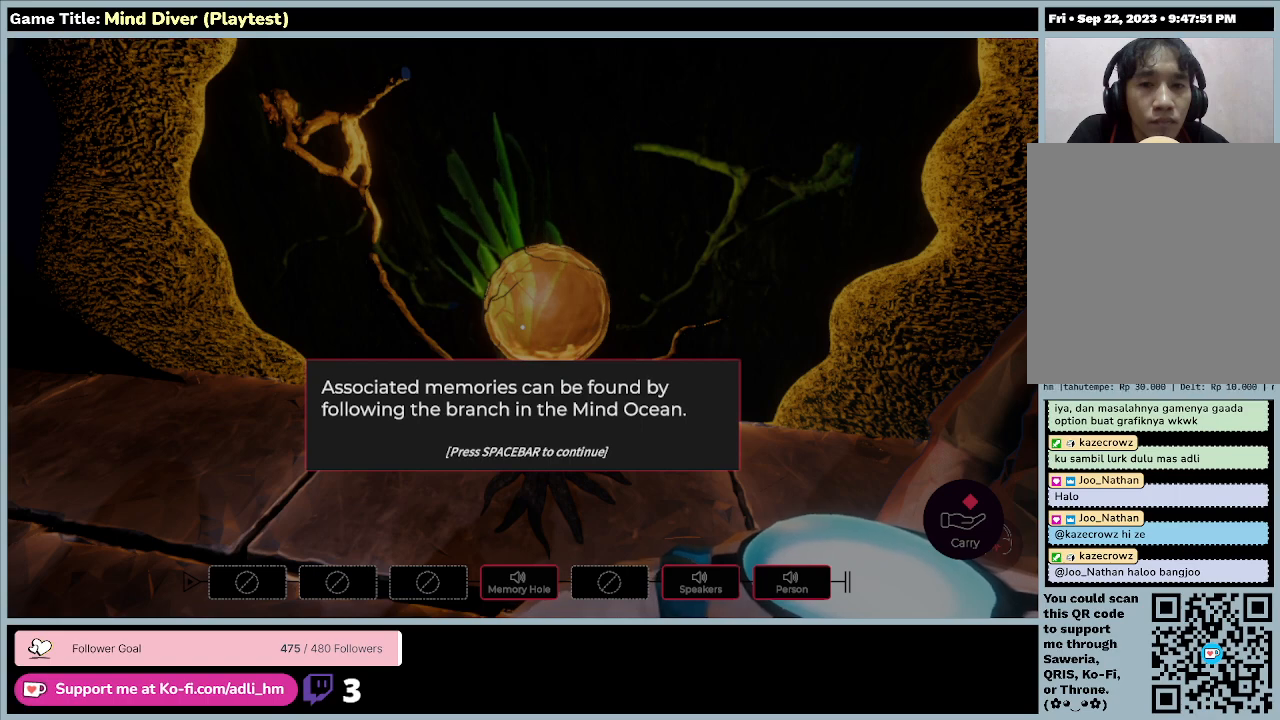
{"keys": [], "mouse": [], "events": []}
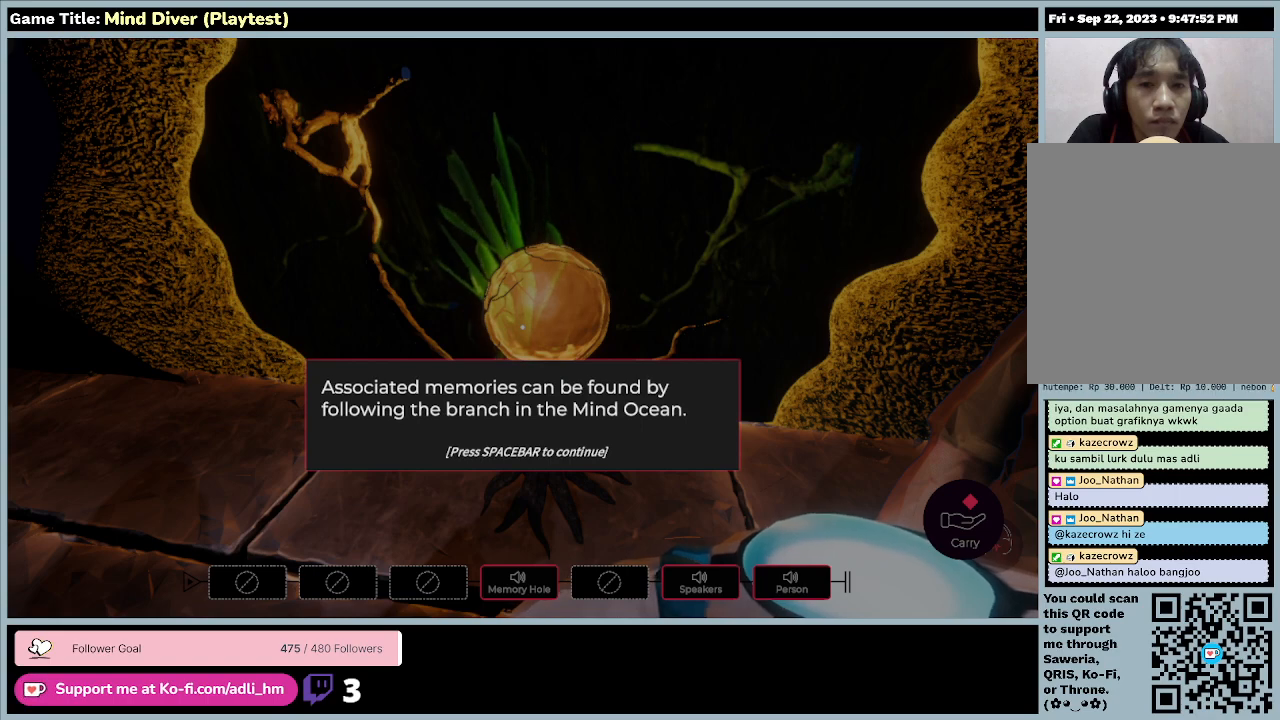
{"keys": [], "mouse": ["left"], "events": [[233, "mouse_left", "down"]]}
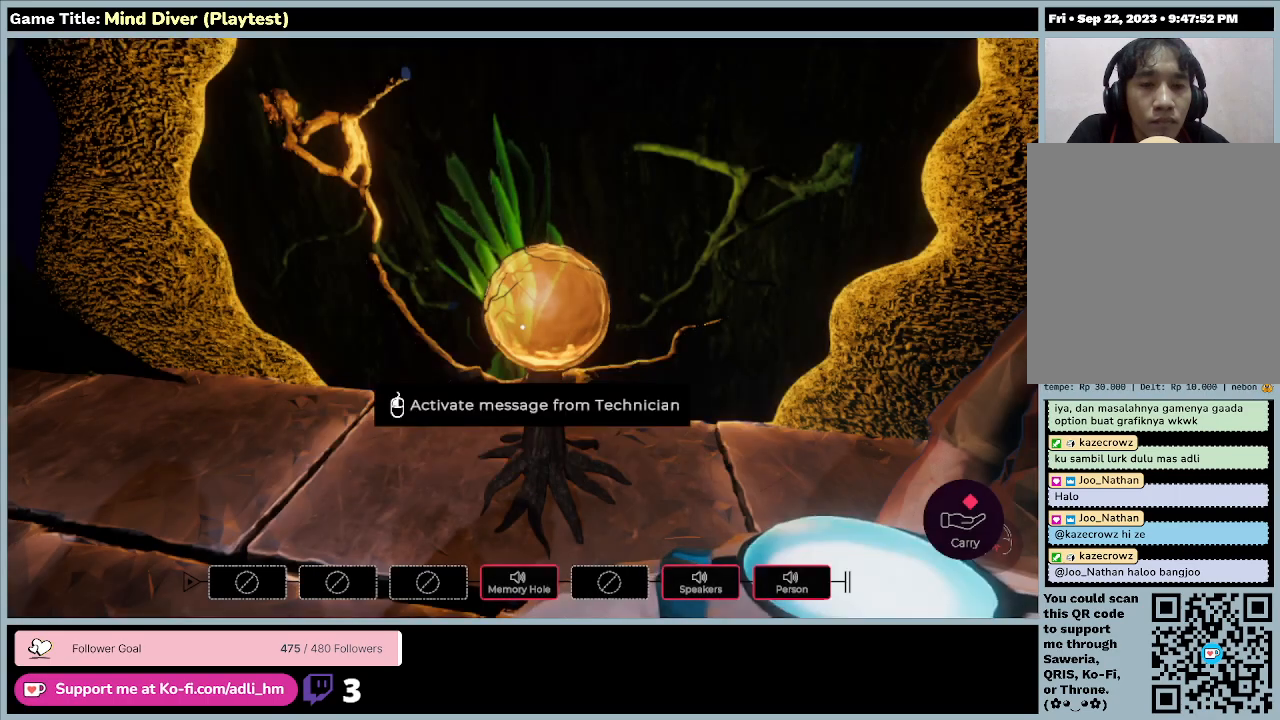
{"keys": [], "mouse": [], "events": [[67, "mouse_left", "up"]]}
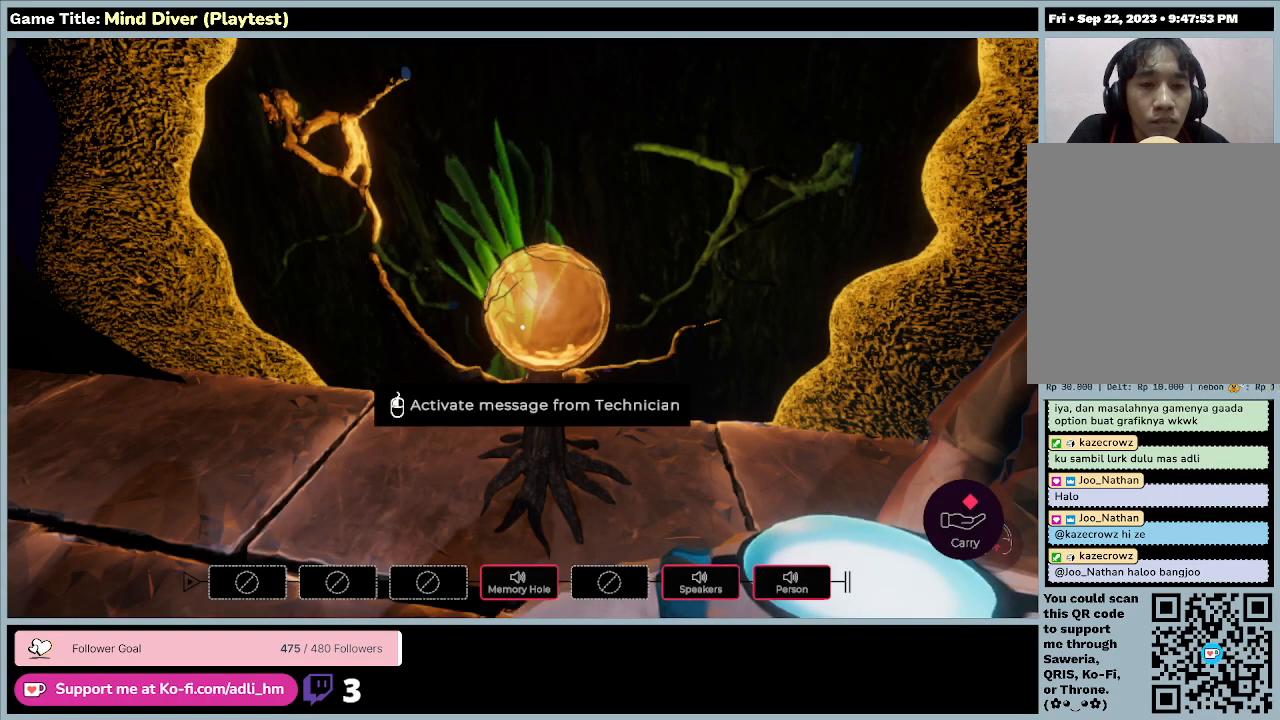
{"keys": [], "mouse": [], "events": []}
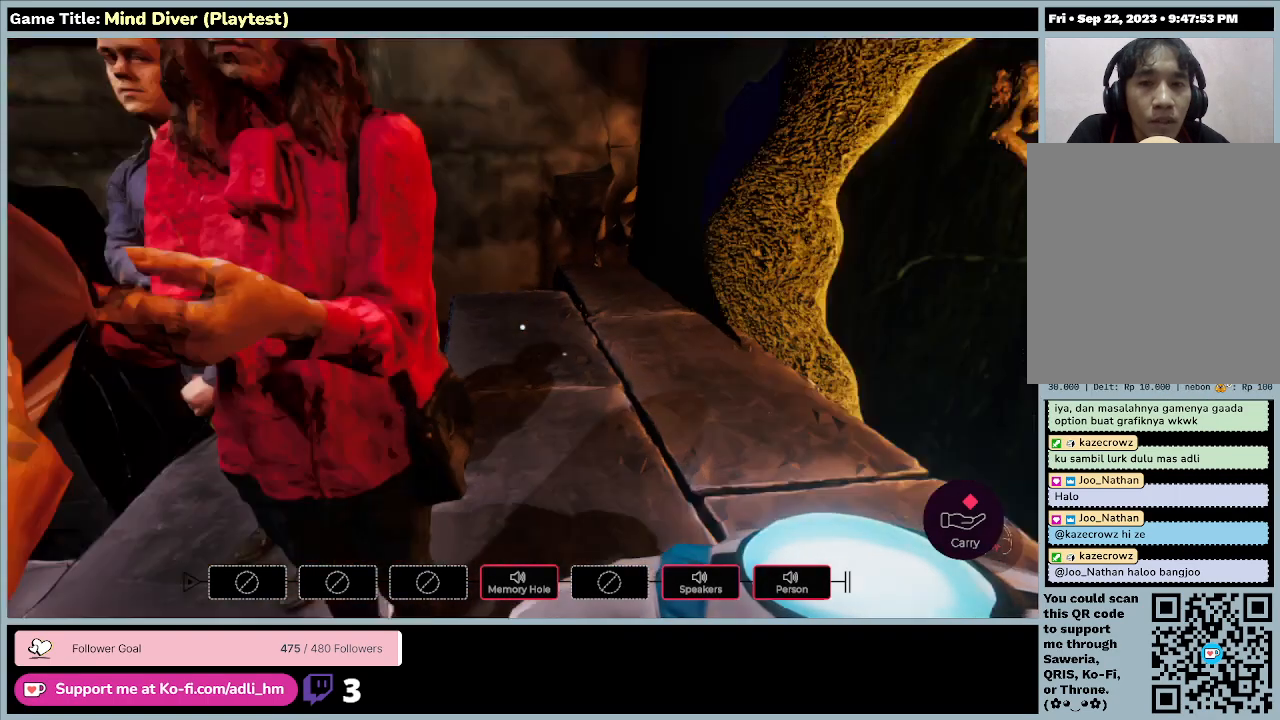
{"keys": [], "mouse": [], "events": []}
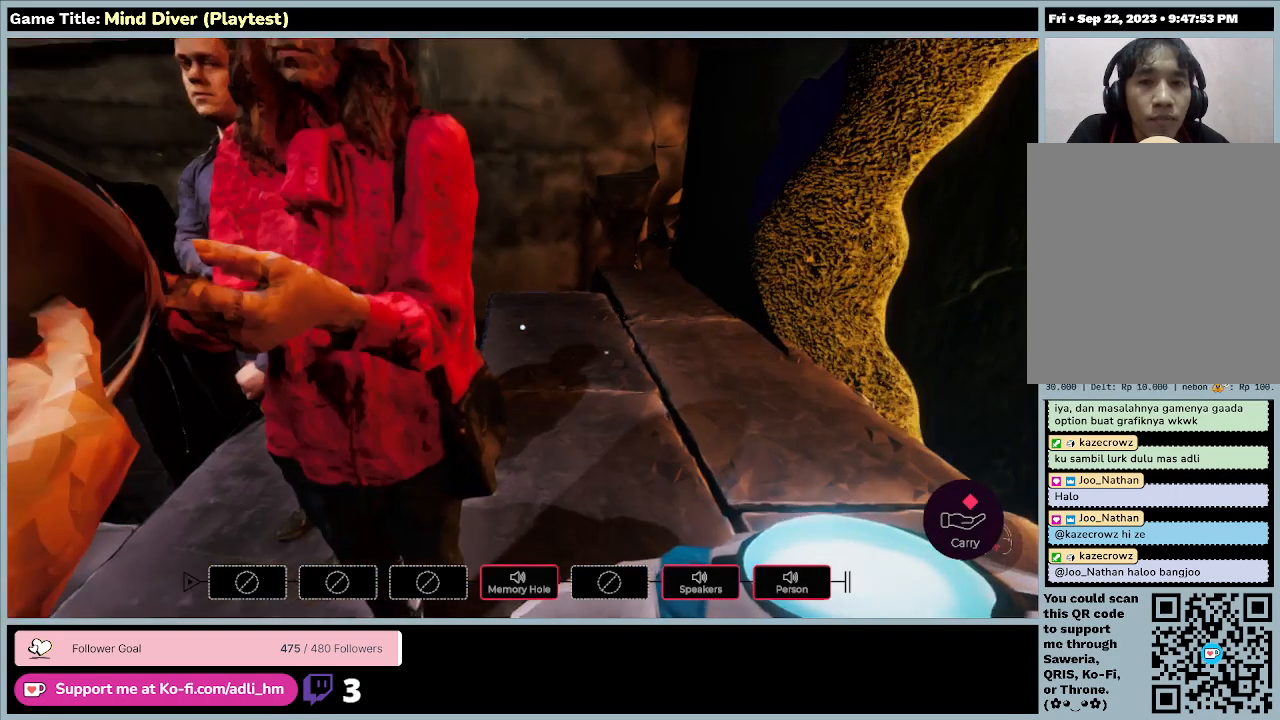
{"keys": [], "mouse": [], "events": []}
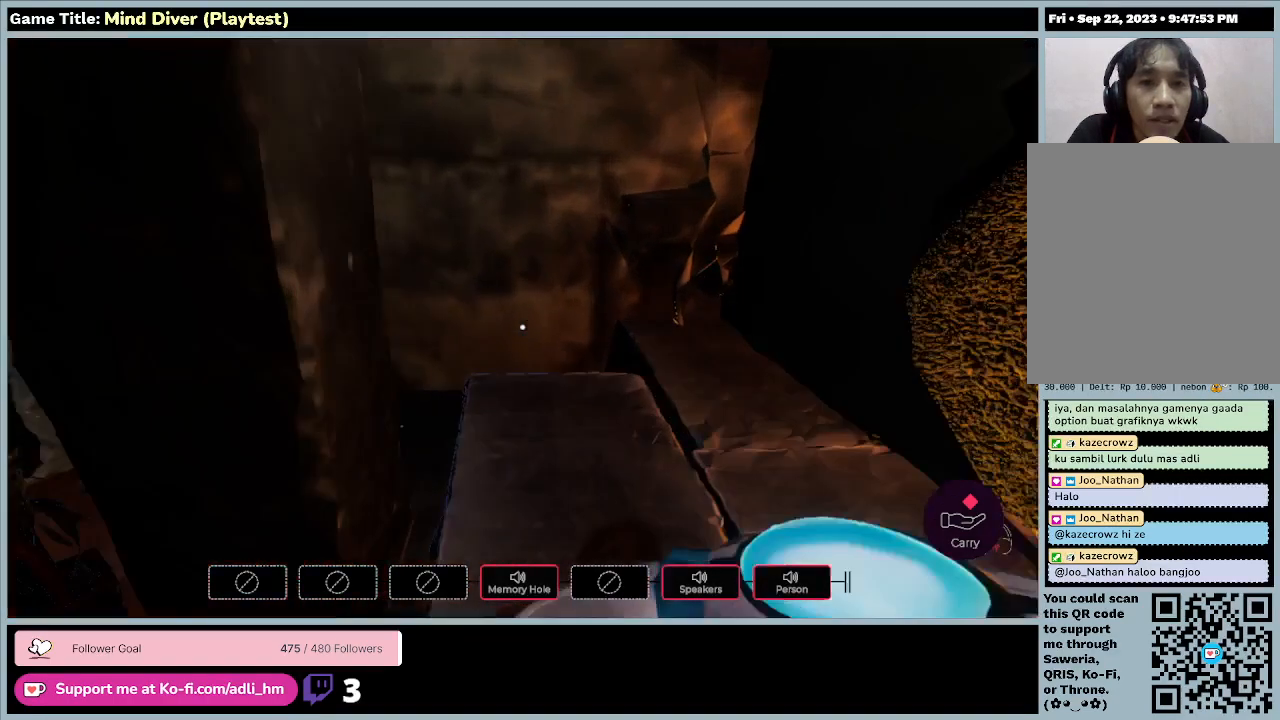
{"keys": ["w"], "mouse": [], "events": [[433, "w", "down"]]}
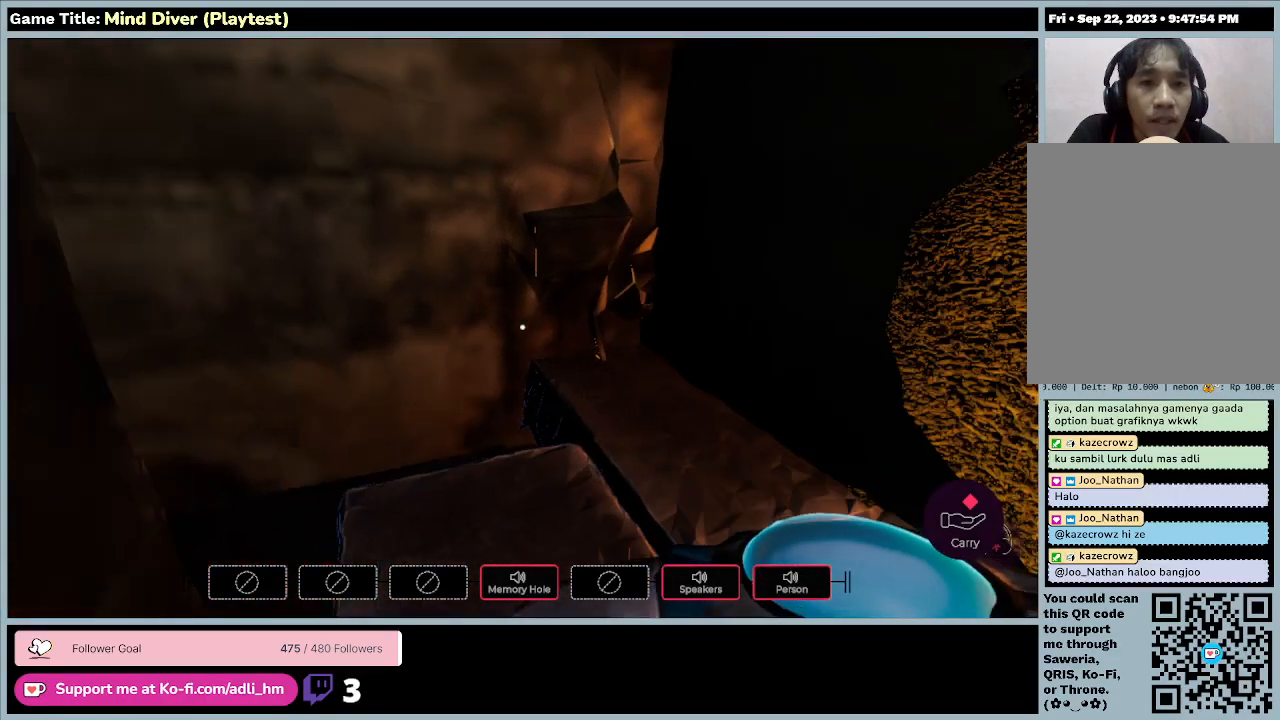
{"keys": [], "mouse": [], "events": [[367, "w", "up"]]}
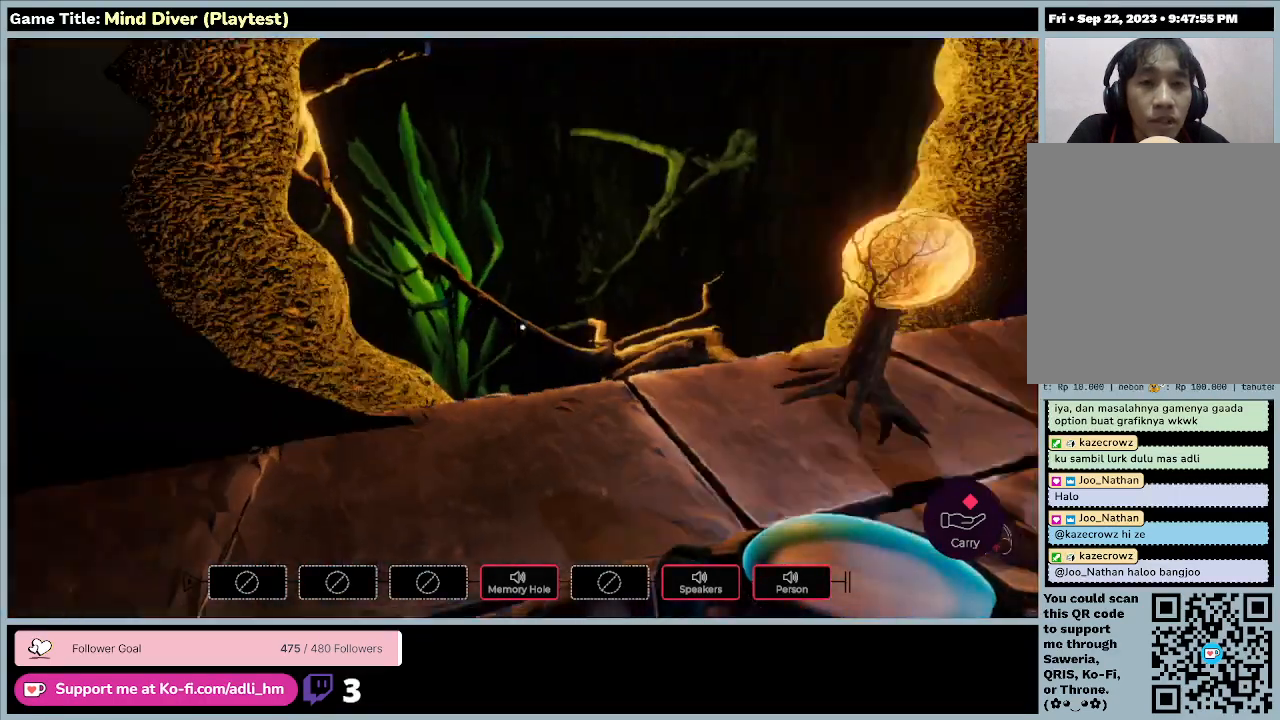
{"keys": [], "mouse": [], "events": []}
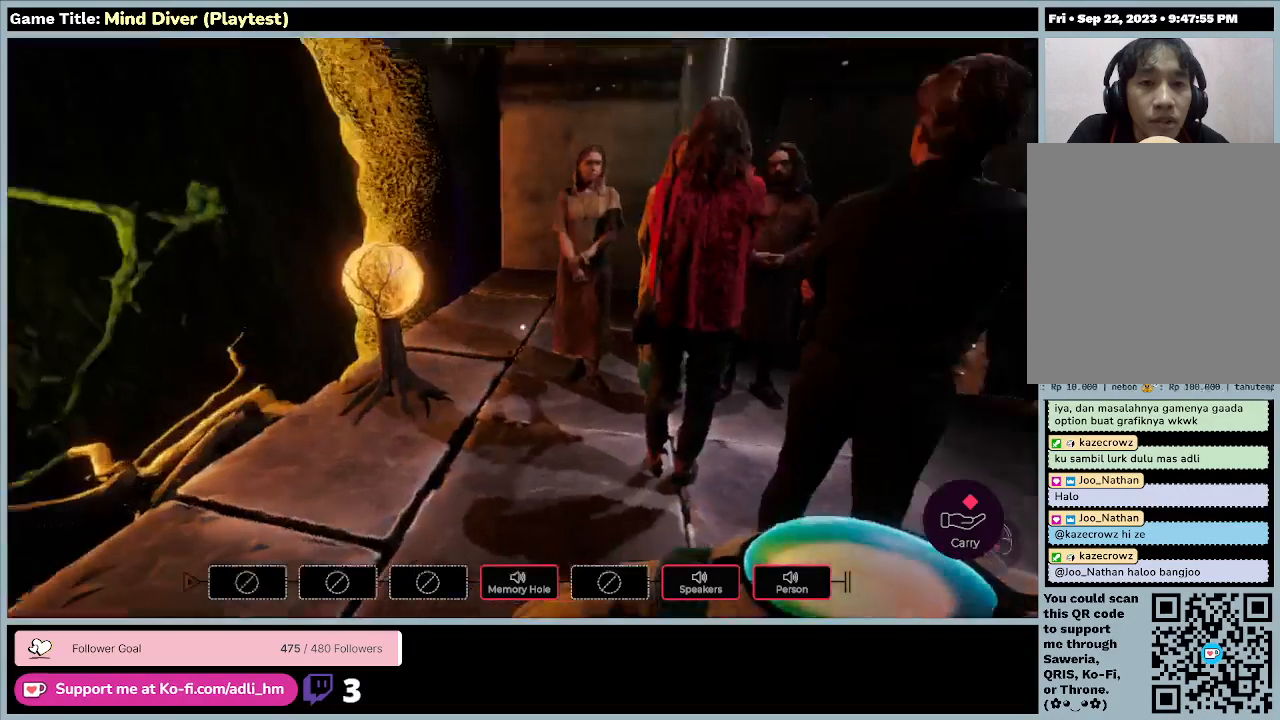
{"keys": ["w"], "mouse": [], "events": [[200, "w", "down"]]}
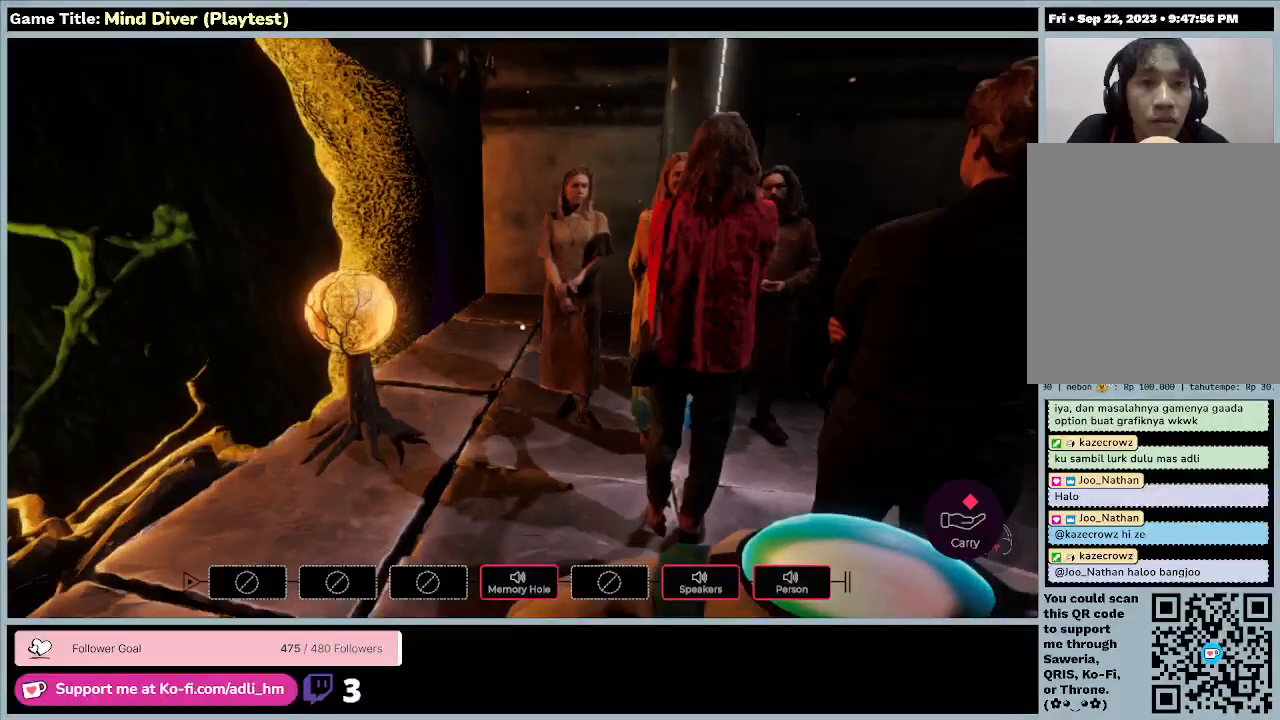
{"keys": ["w"], "mouse": [], "events": []}
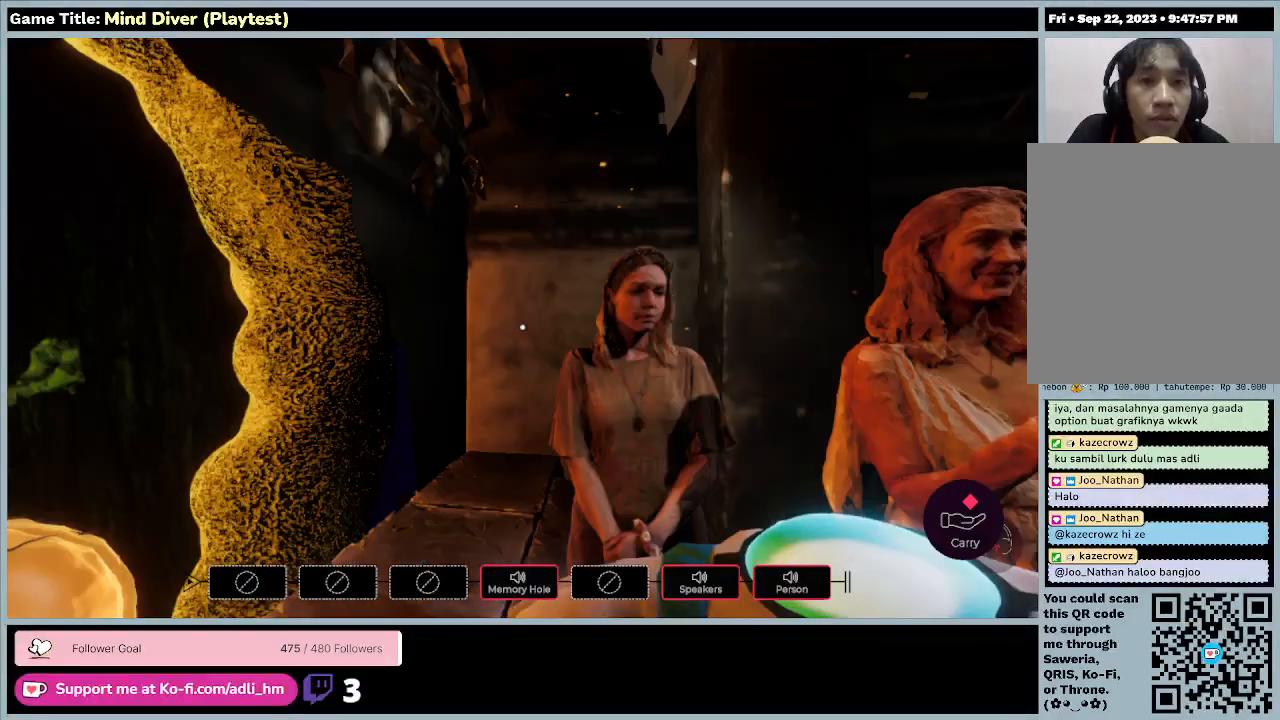
{"keys": [], "mouse": [], "events": [[233, "w", "up"]]}
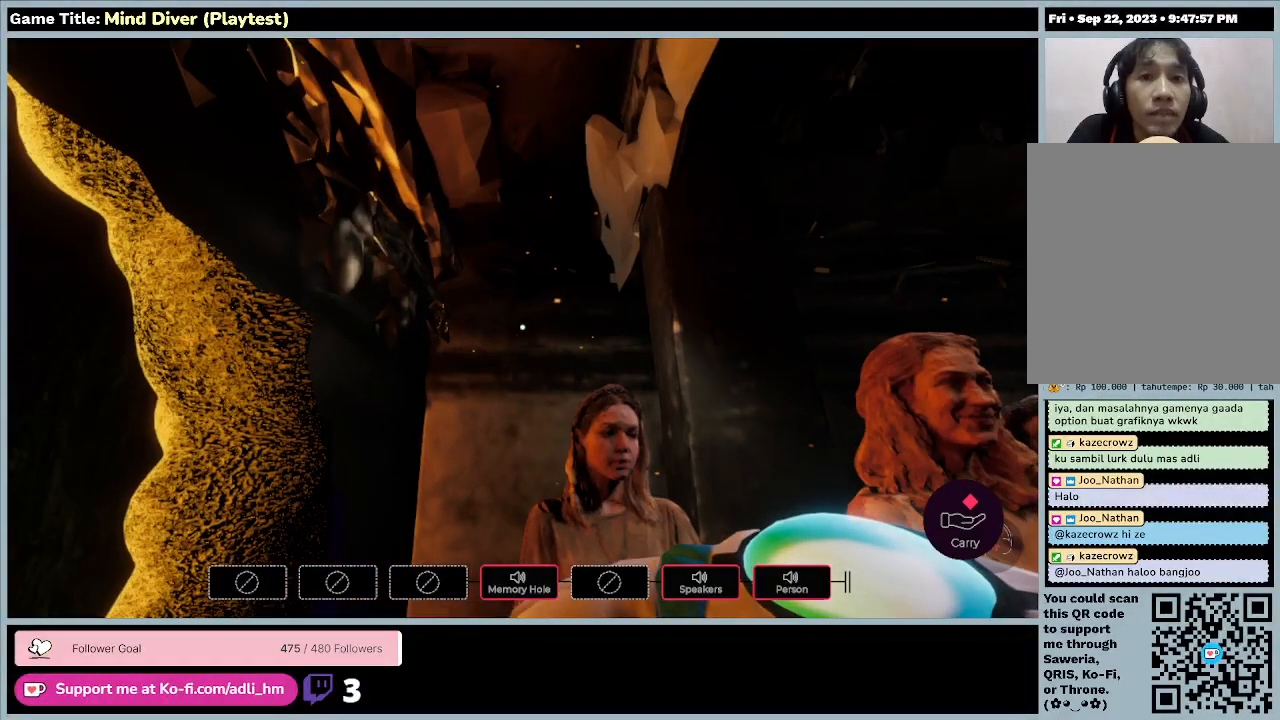
{"keys": [], "mouse": [], "events": []}